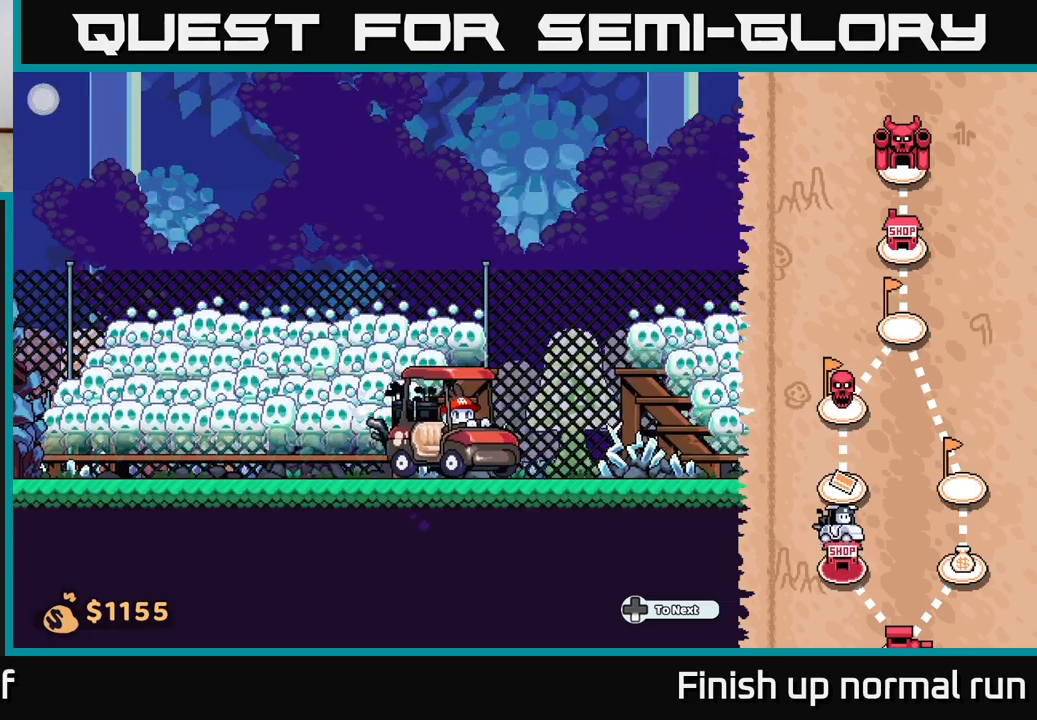
Gameplay with a controller (Xbox layout); each line is a JSON object with the inputs held at the frame after it. "events" lists button and stick changes between this image and that frame as [ms after this image, input, new state], when the widget could be followed in between.
{"buttons": [], "left_stick": "right", "right_stick": "center", "events": []}
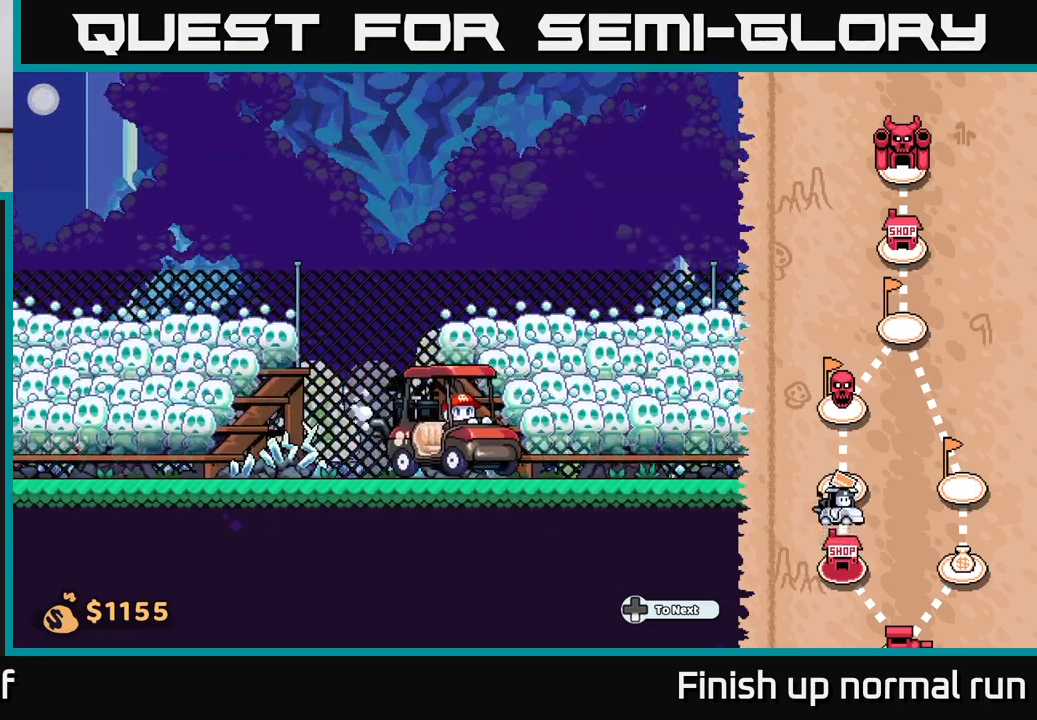
{"buttons": [], "left_stick": "right", "right_stick": "center", "events": []}
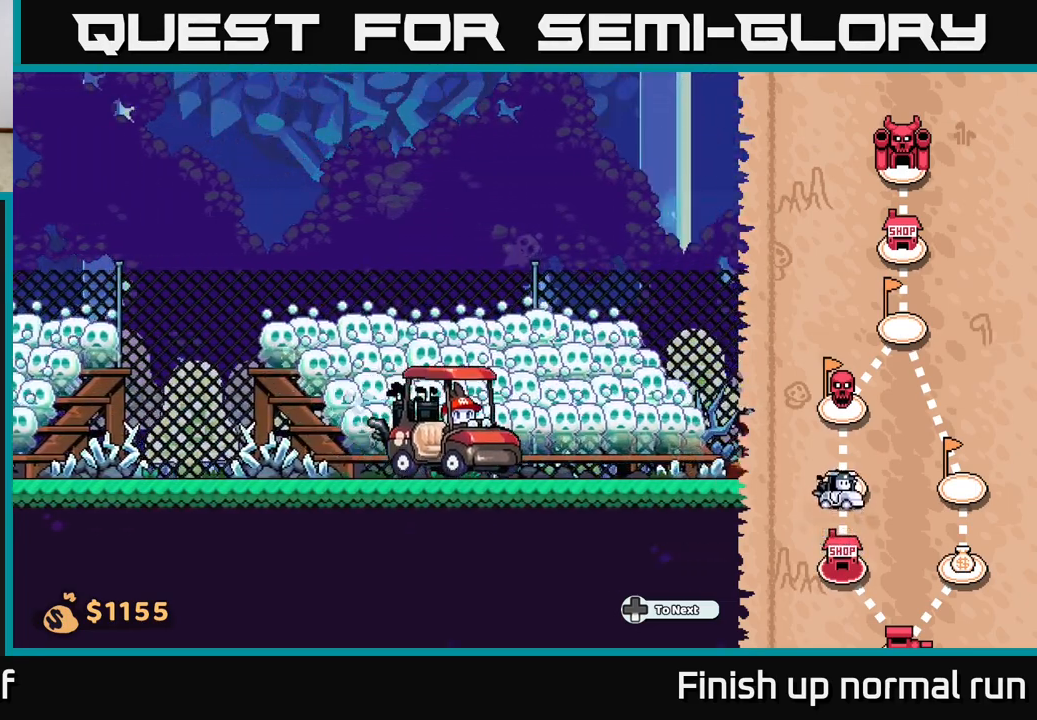
{"buttons": [], "left_stick": "right", "right_stick": "center", "events": []}
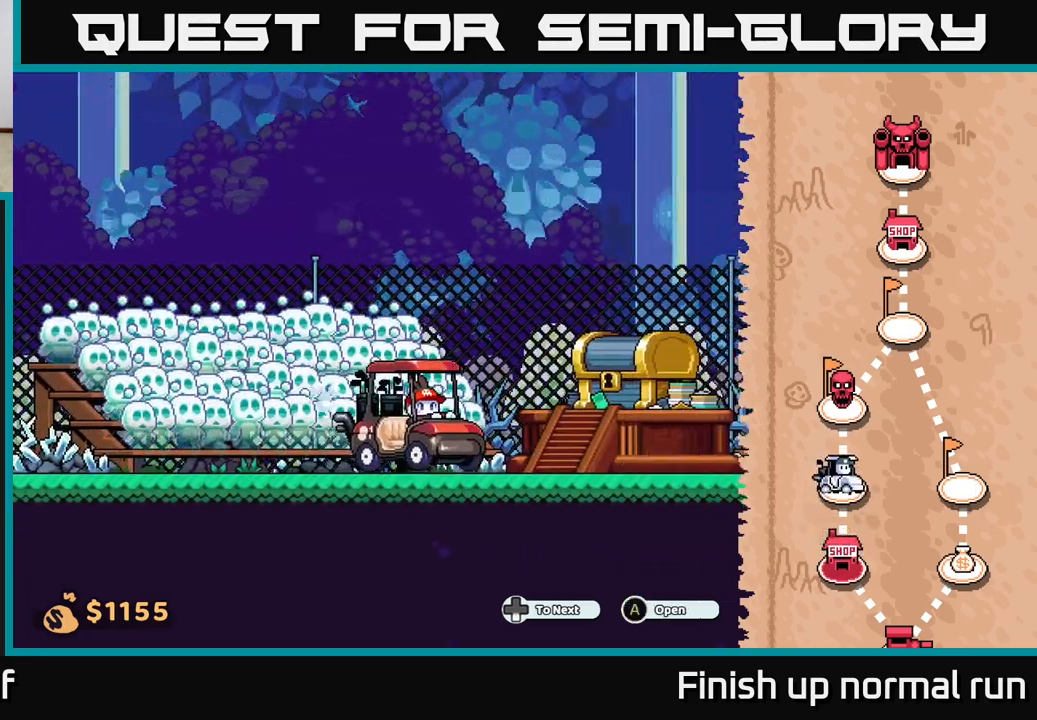
{"buttons": [], "left_stick": "right", "right_stick": "center", "events": []}
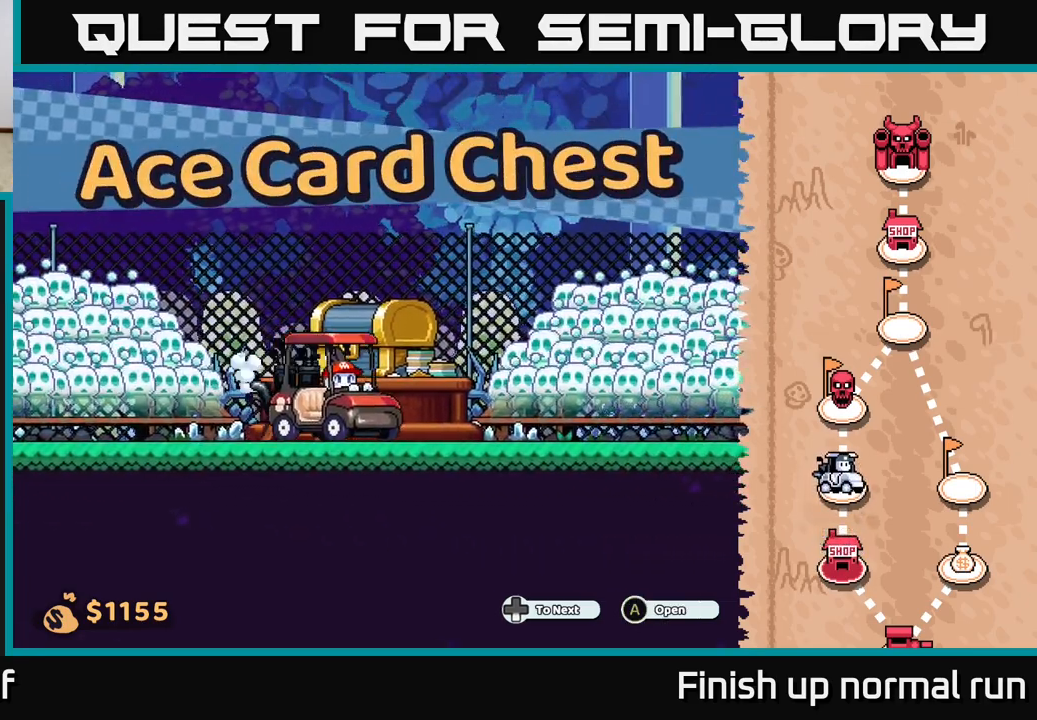
{"buttons": [], "left_stick": "center", "right_stick": "center", "events": [[33, "left_stick", "center"], [83, "A", "down"], [133, "A", "up"]]}
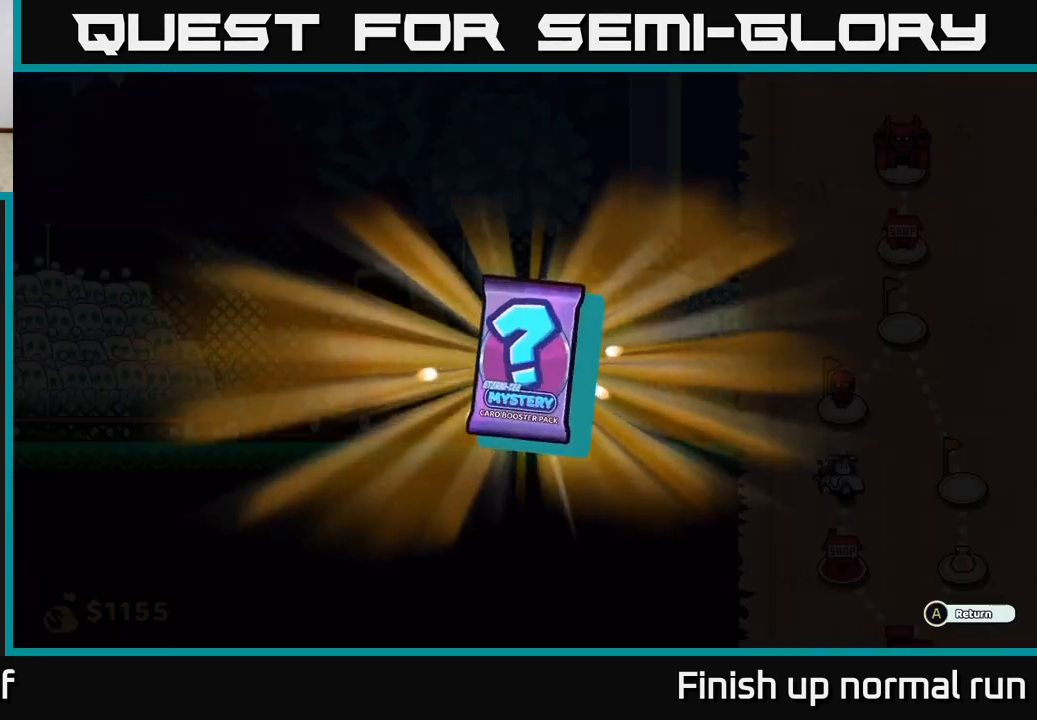
{"buttons": [], "left_stick": "center", "right_stick": "center", "events": [[100, "A", "down"], [183, "A", "up"], [333, "A", "down"], [383, "A", "up"]]}
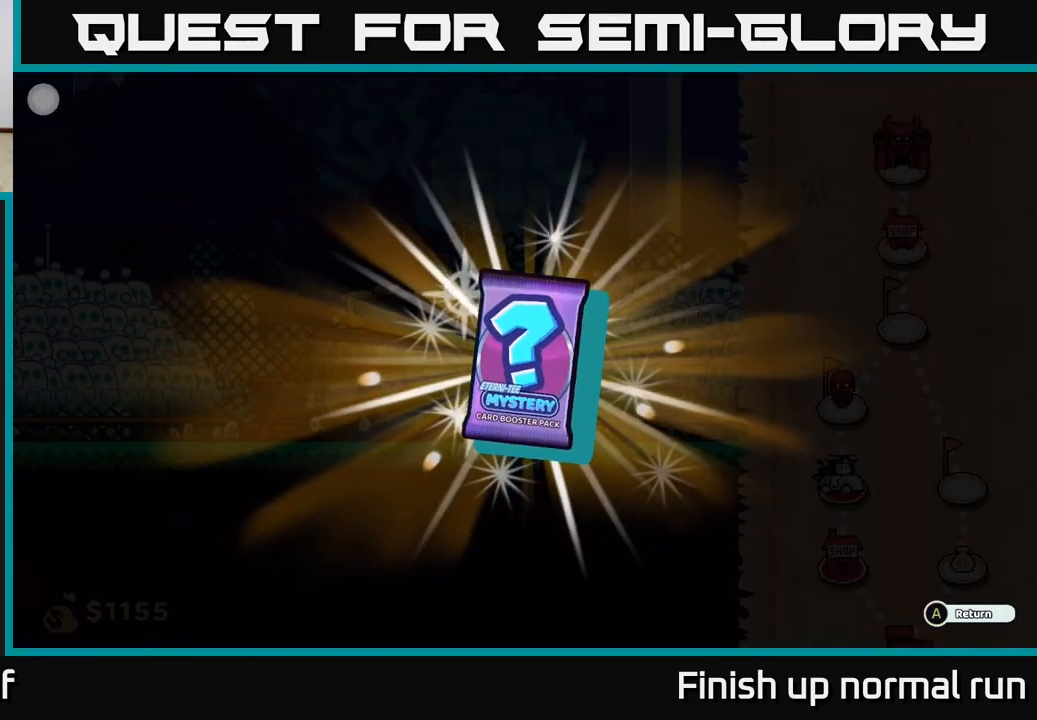
{"buttons": [], "left_stick": "center", "right_stick": "center", "events": []}
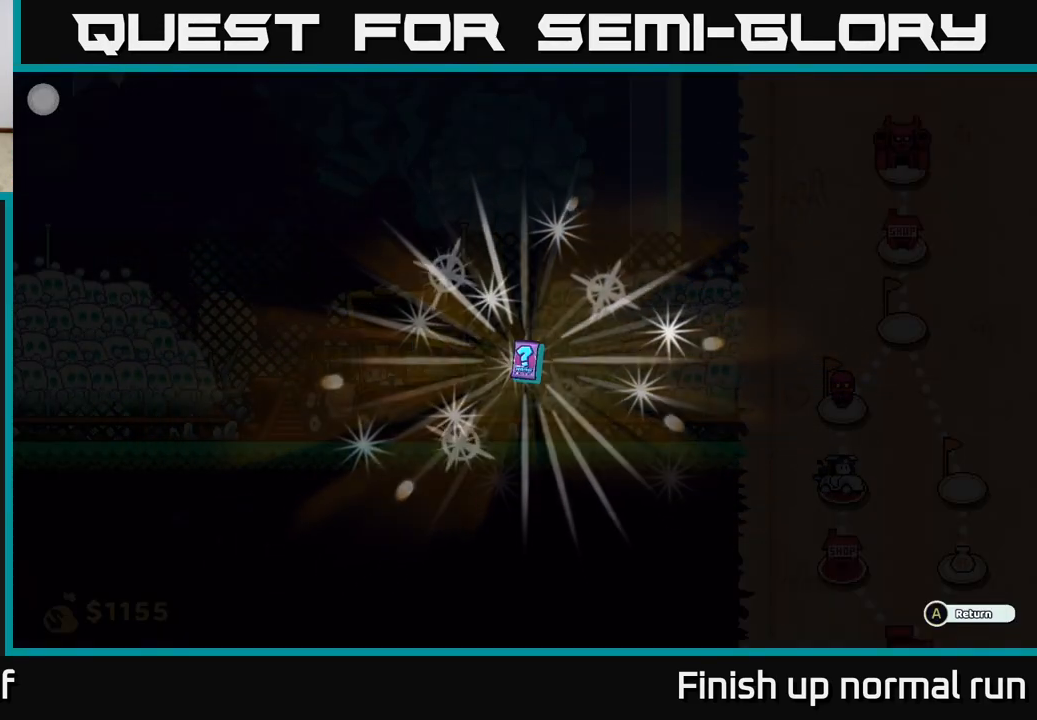
{"buttons": [], "left_stick": "center", "right_stick": "center", "events": []}
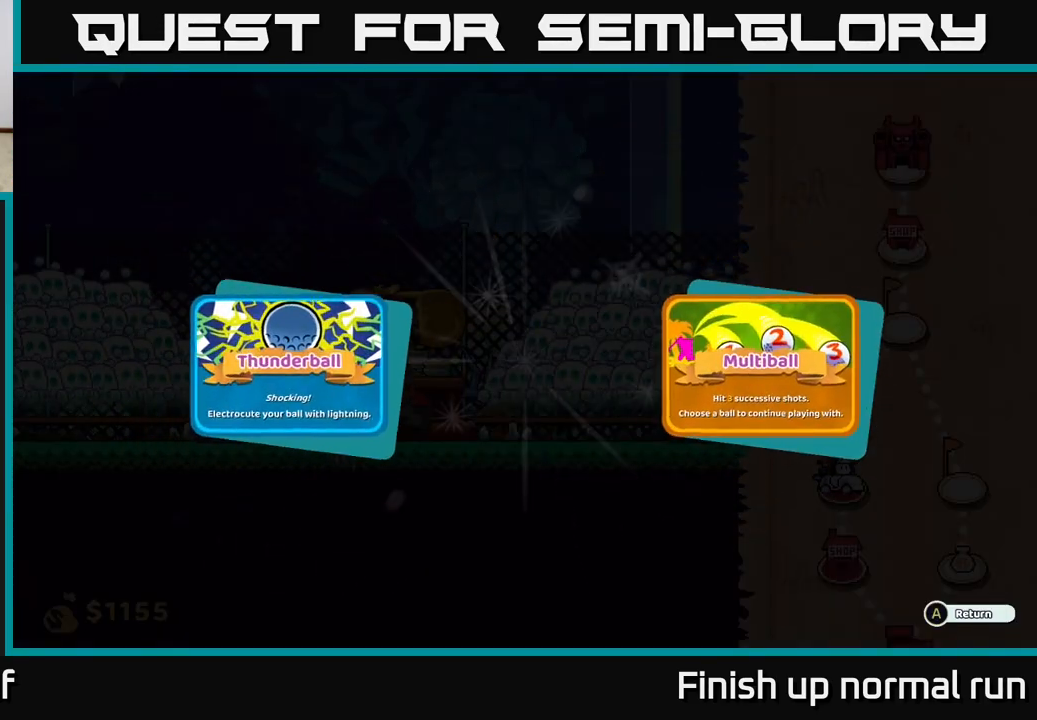
{"buttons": [], "left_stick": "center", "right_stick": "center", "events": []}
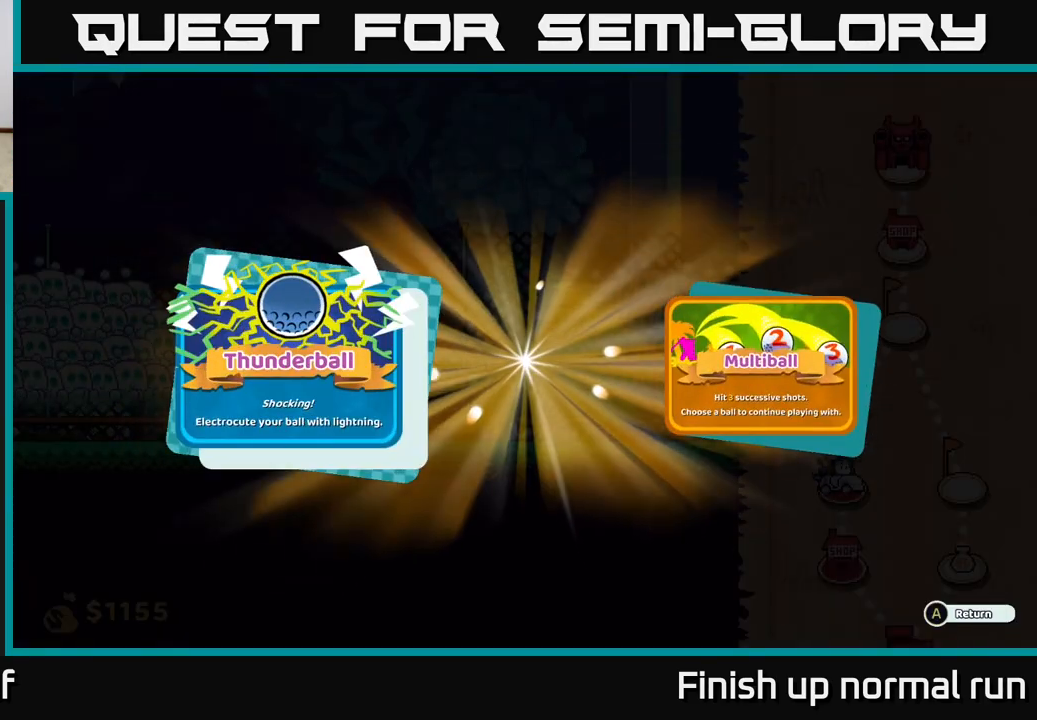
{"buttons": [], "left_stick": "center", "right_stick": "center", "events": []}
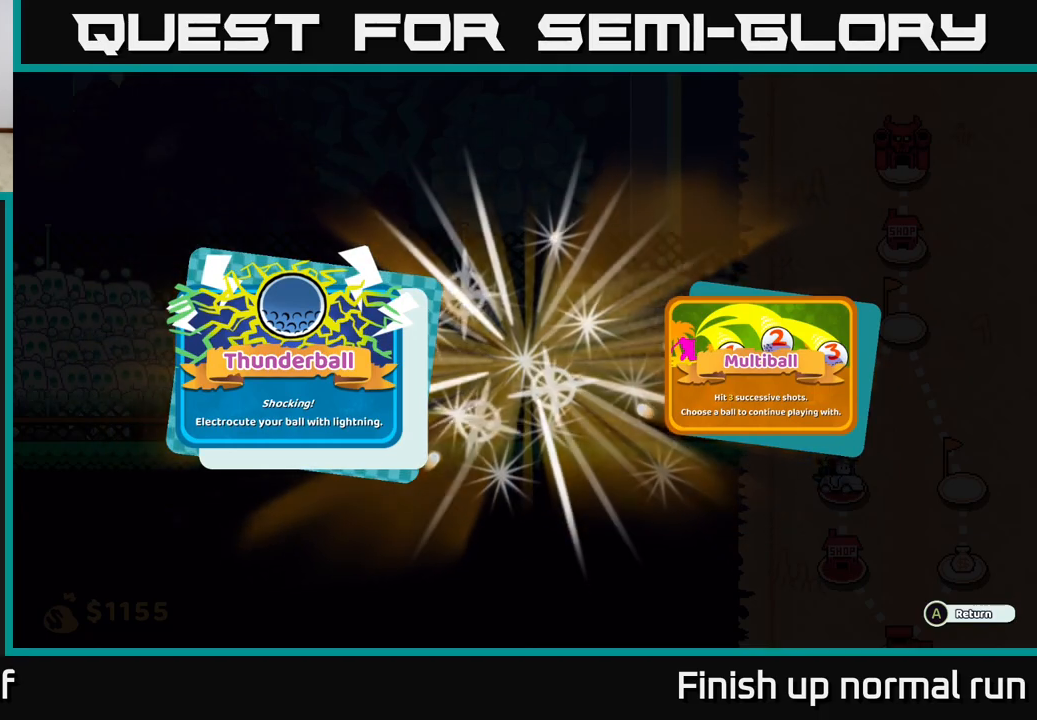
{"buttons": [], "left_stick": "center", "right_stick": "center", "events": []}
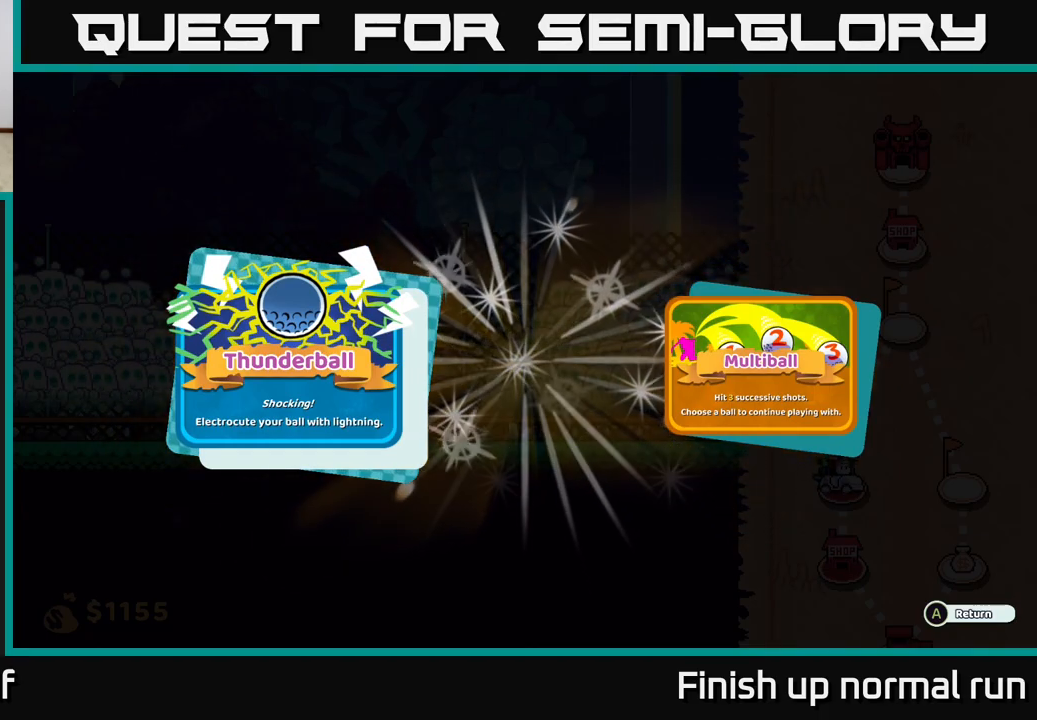
{"buttons": [], "left_stick": "center", "right_stick": "center", "events": [[350, "A", "down"], [400, "A", "up"]]}
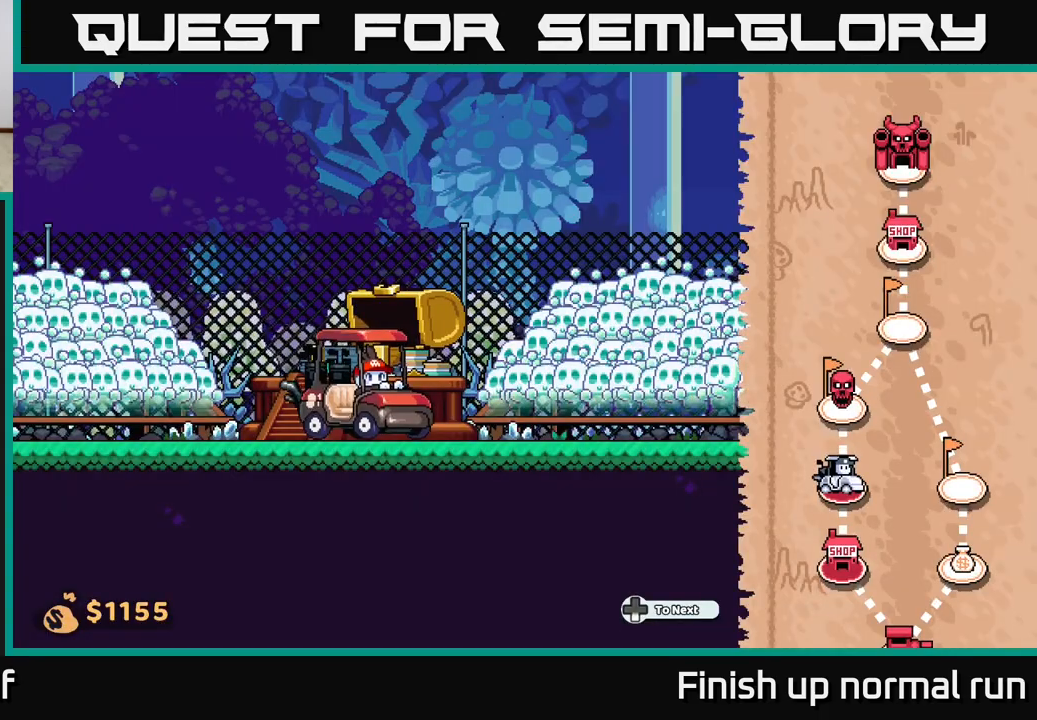
{"buttons": [], "left_stick": "right", "right_stick": "center", "events": [[83, "left_stick", "right"]]}
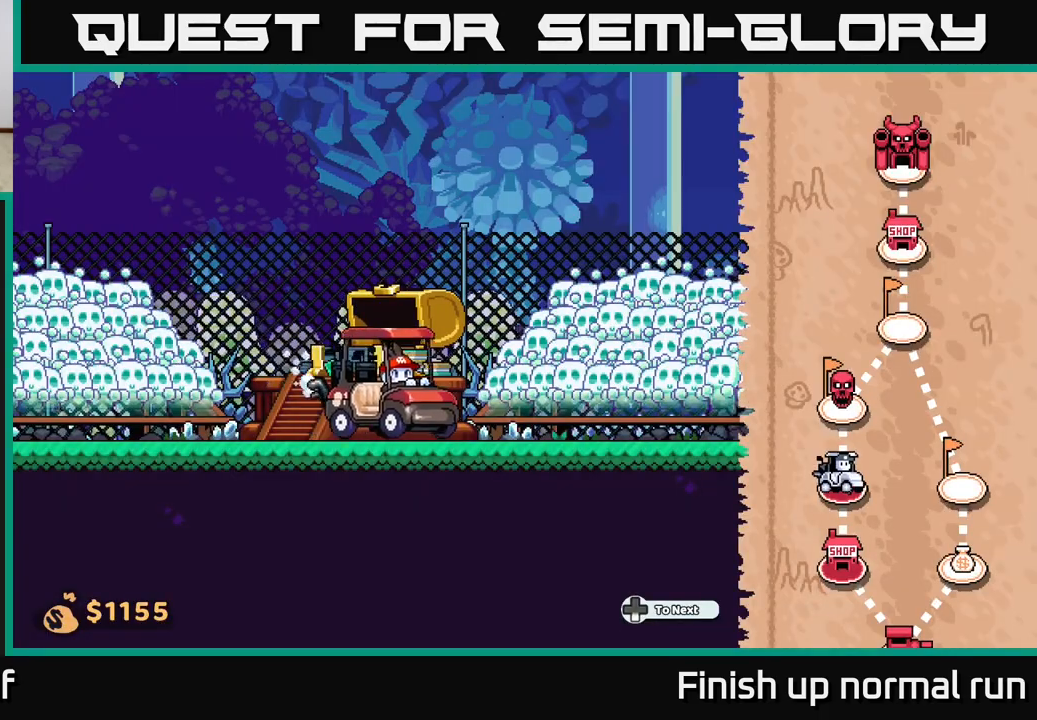
{"buttons": [], "left_stick": "right", "right_stick": "center", "events": []}
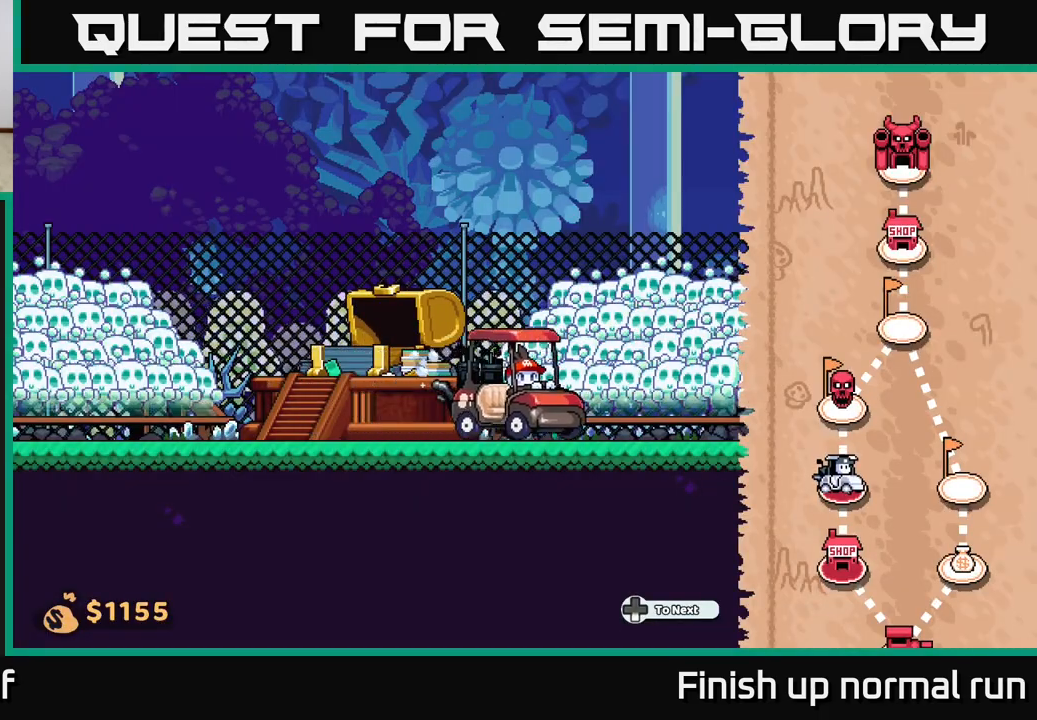
{"buttons": [], "left_stick": "right", "right_stick": "center", "events": []}
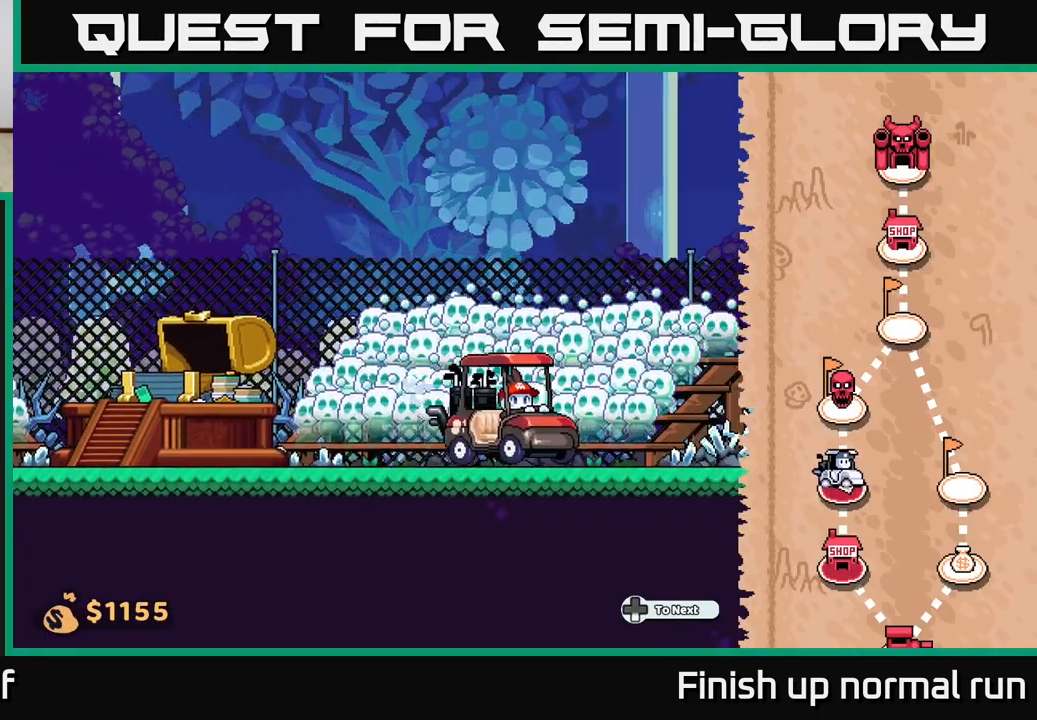
{"buttons": [], "left_stick": "right", "right_stick": "center", "events": []}
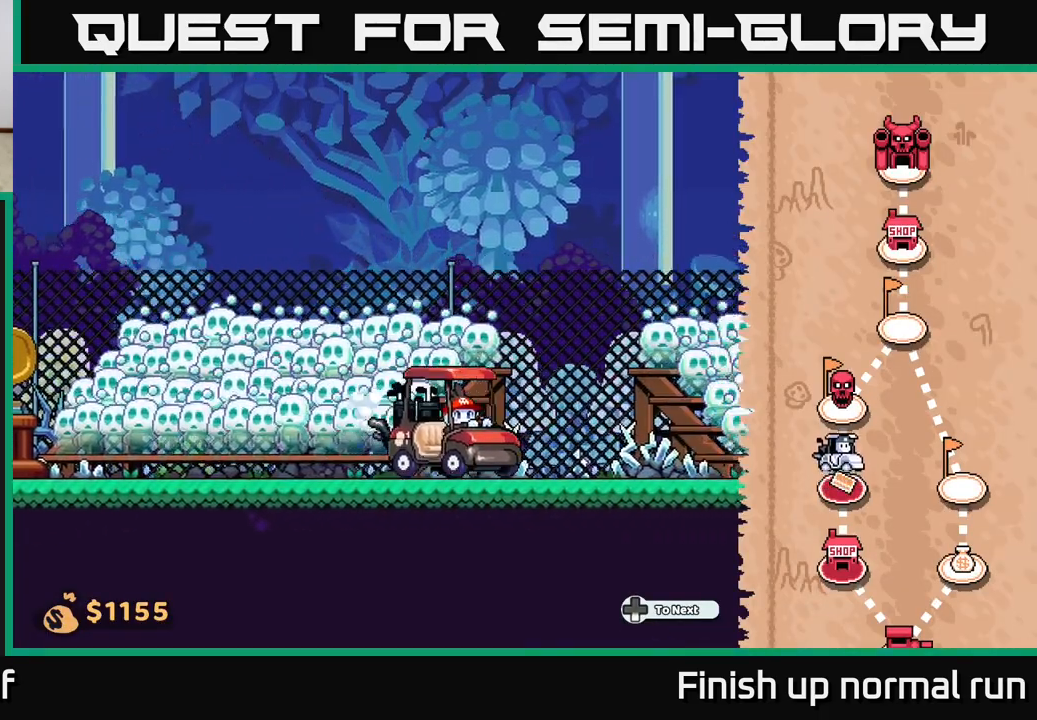
{"buttons": [], "left_stick": "right", "right_stick": "center", "events": []}
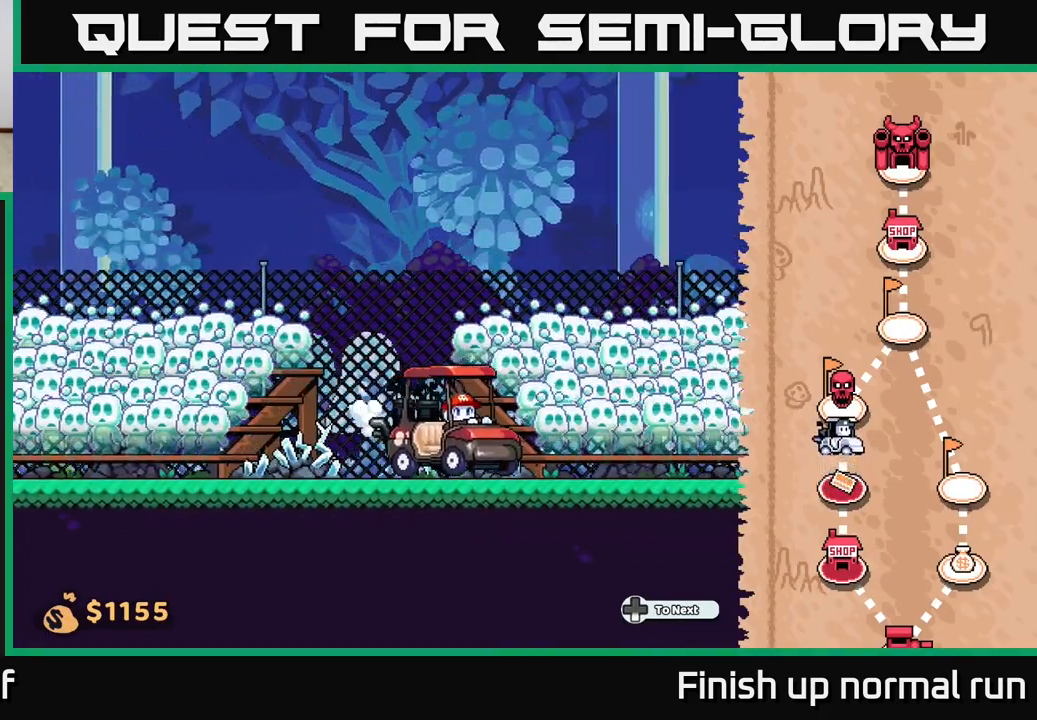
{"buttons": [], "left_stick": "right", "right_stick": "center", "events": []}
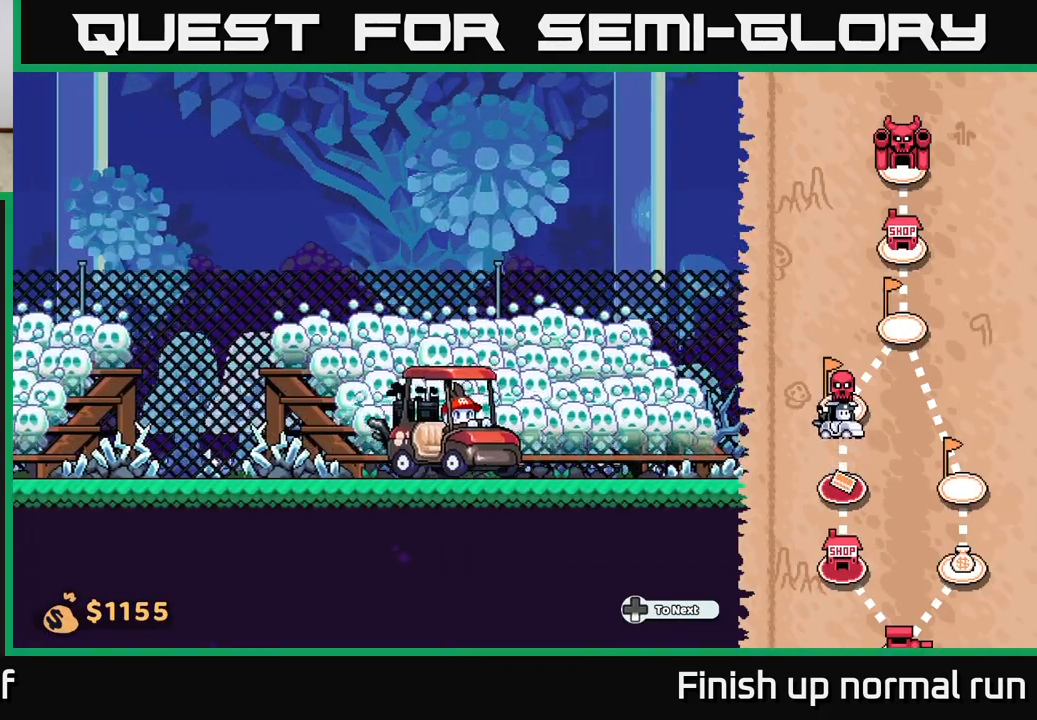
{"buttons": [], "left_stick": "center", "right_stick": "center", "events": [[433, "left_stick", "center"]]}
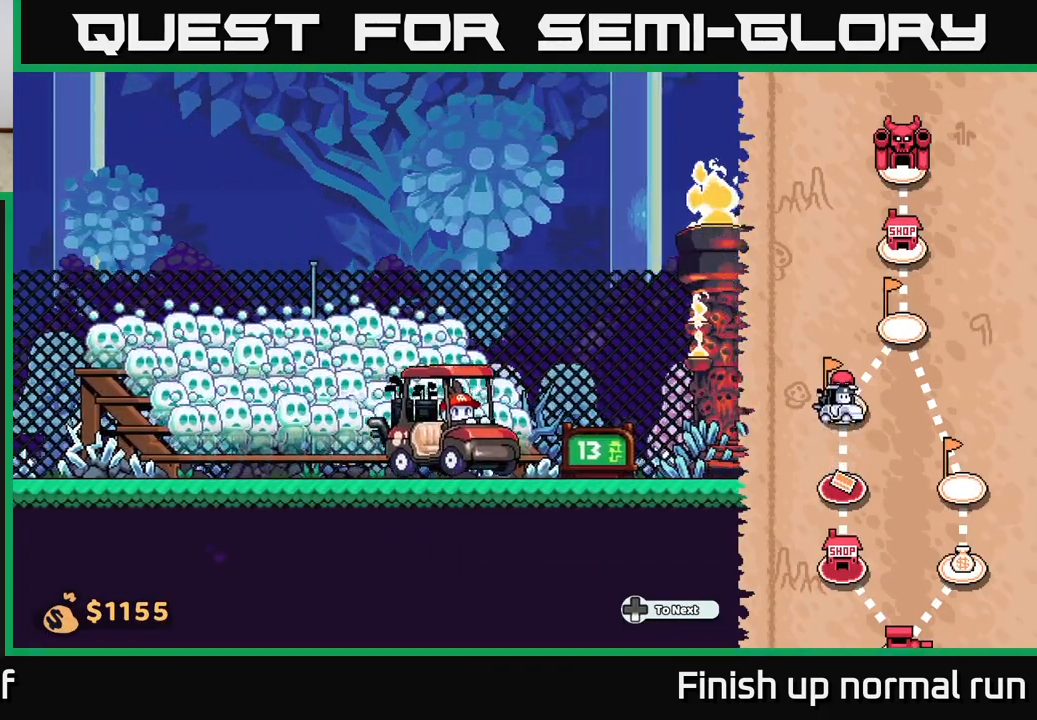
{"buttons": [], "left_stick": "center", "right_stick": "center", "events": []}
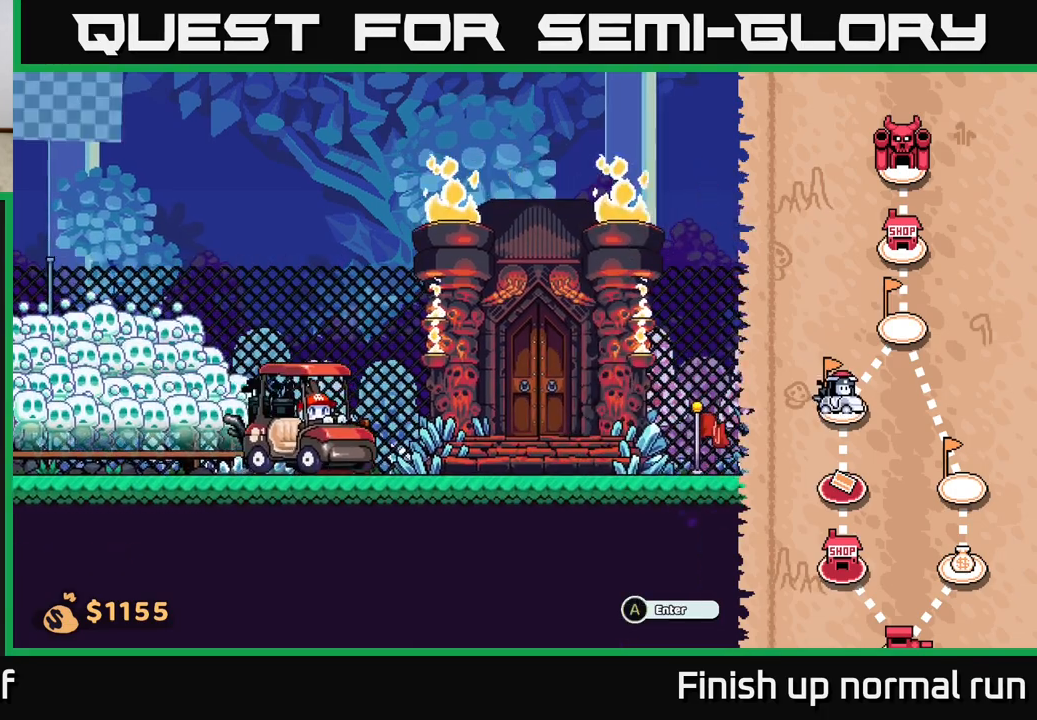
{"buttons": [], "left_stick": "right", "right_stick": "center", "events": [[50, "left_stick", "right"]]}
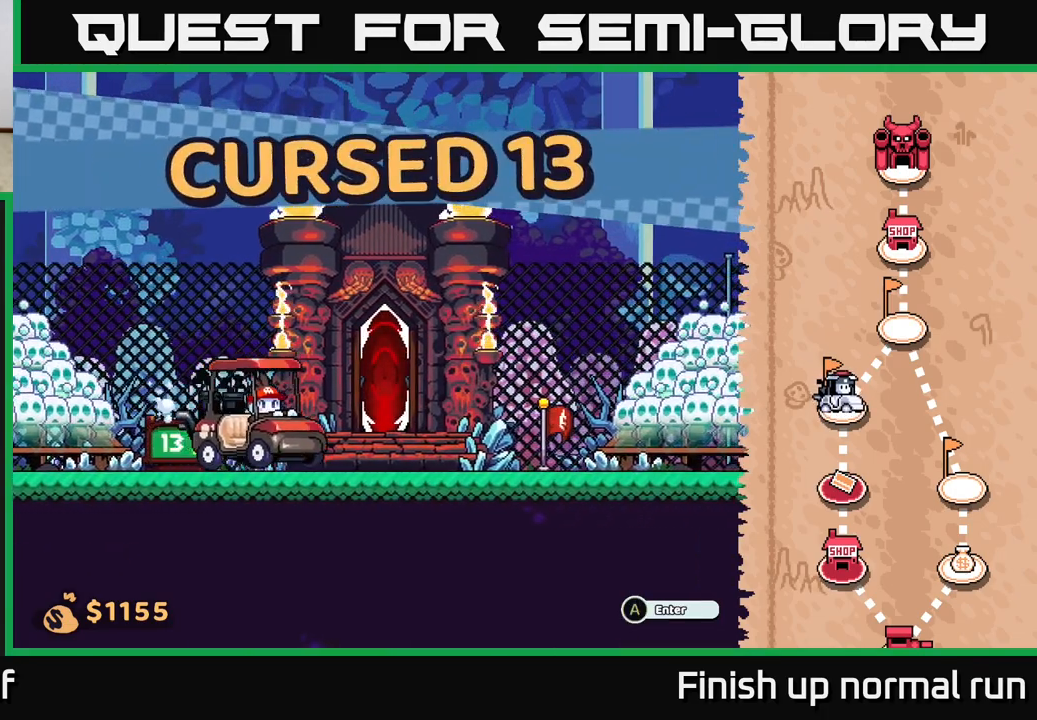
{"buttons": [], "left_stick": "center", "right_stick": "center", "events": [[33, "left_stick", "center"]]}
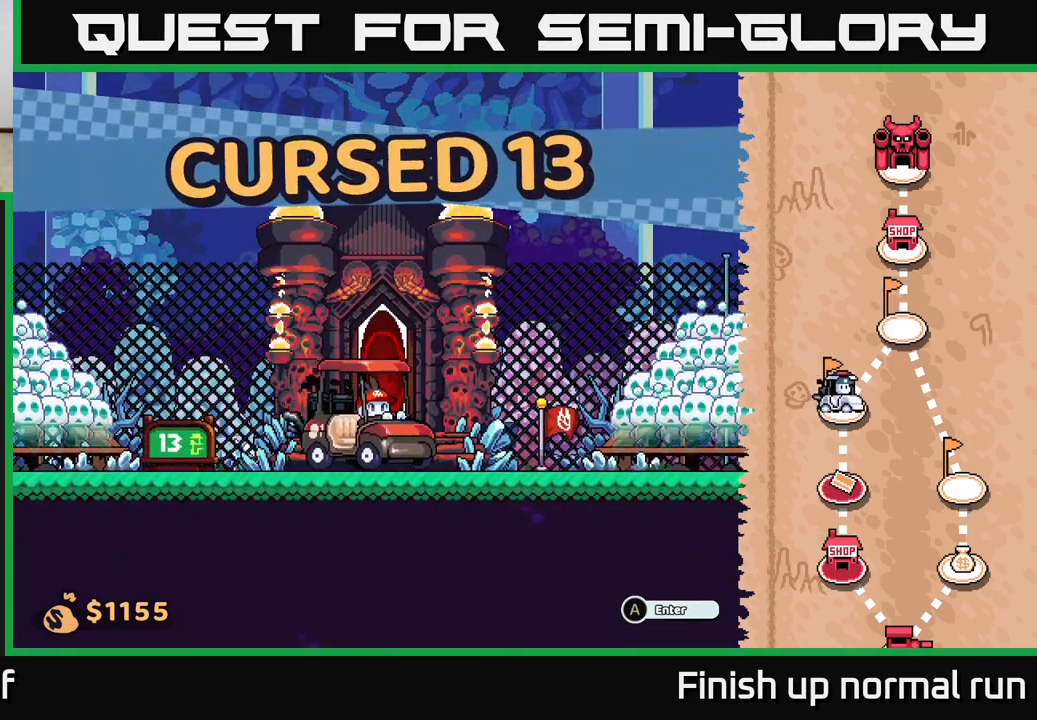
{"buttons": [], "left_stick": "center", "right_stick": "center", "events": [[17, "left_stick", "left"], [267, "left_stick", "center"]]}
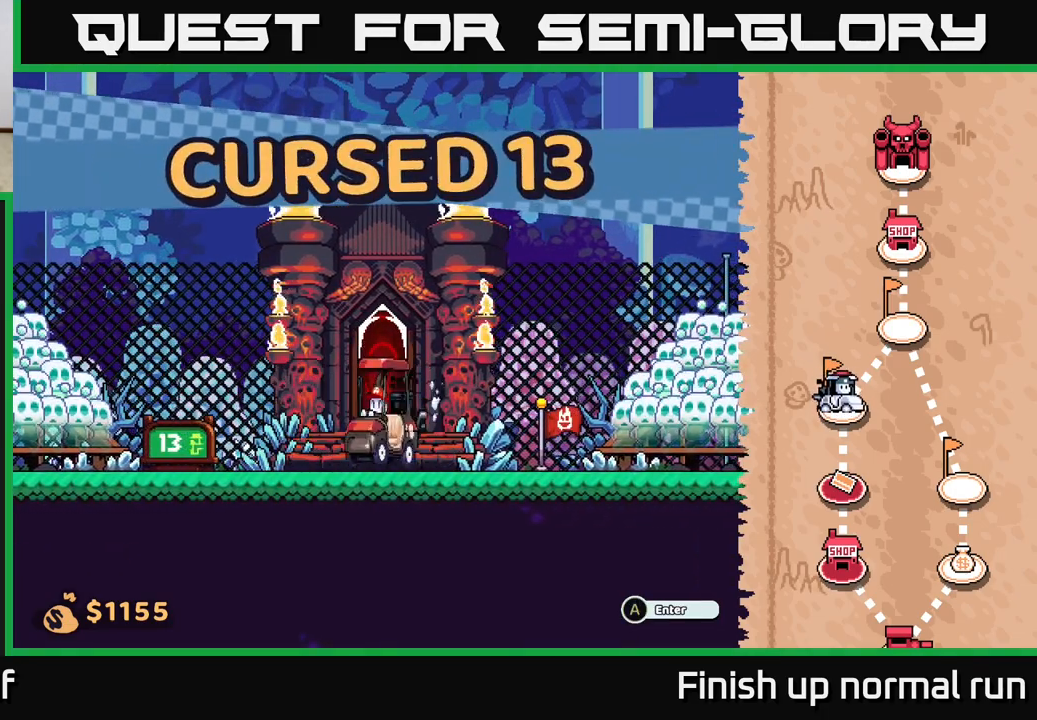
{"buttons": [], "left_stick": "center", "right_stick": "center", "events": []}
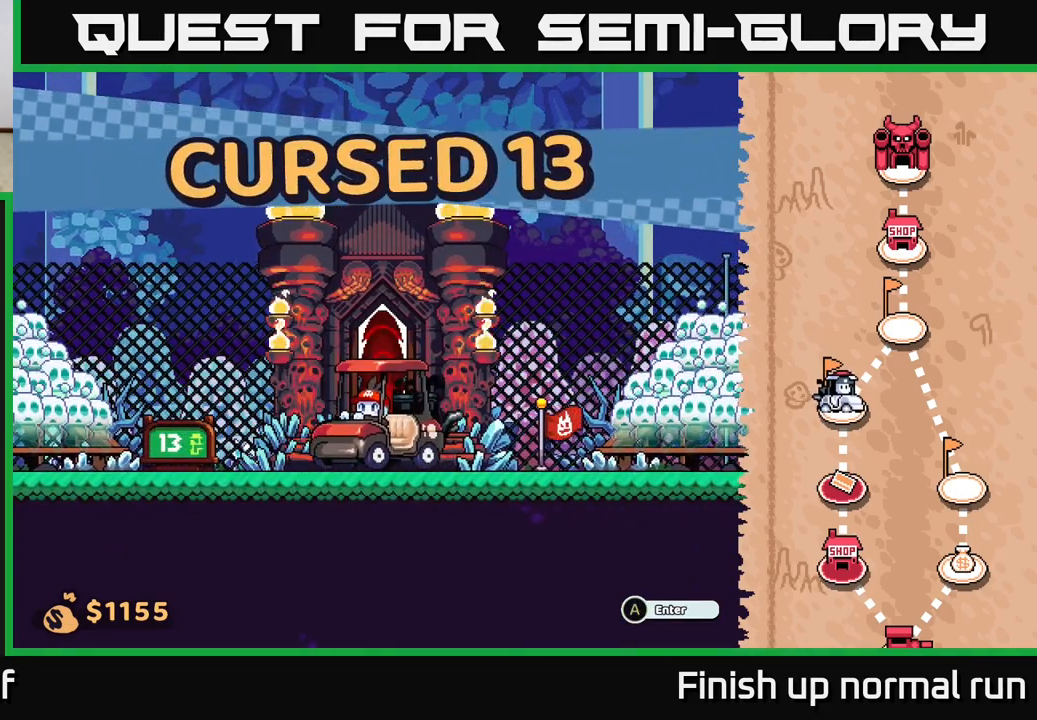
{"buttons": [], "left_stick": "center", "right_stick": "center", "events": [[167, "left_stick", "left"], [467, "left_stick", "center"]]}
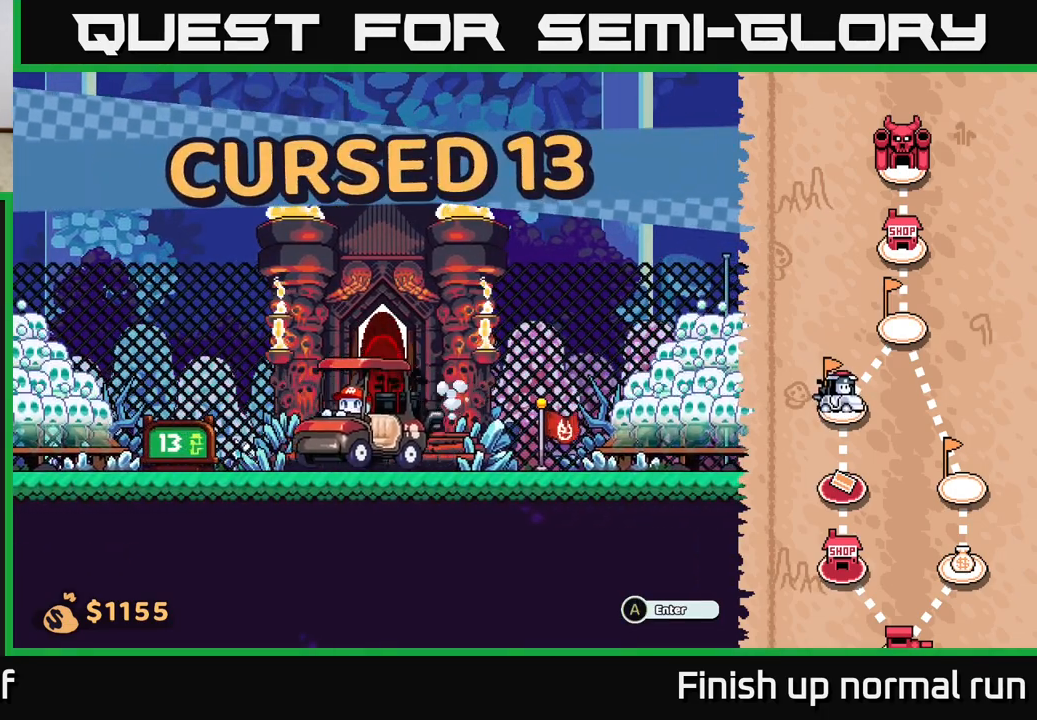
{"buttons": [], "left_stick": "center", "right_stick": "center", "events": [[67, "left_stick", "right"], [300, "left_stick", "center"]]}
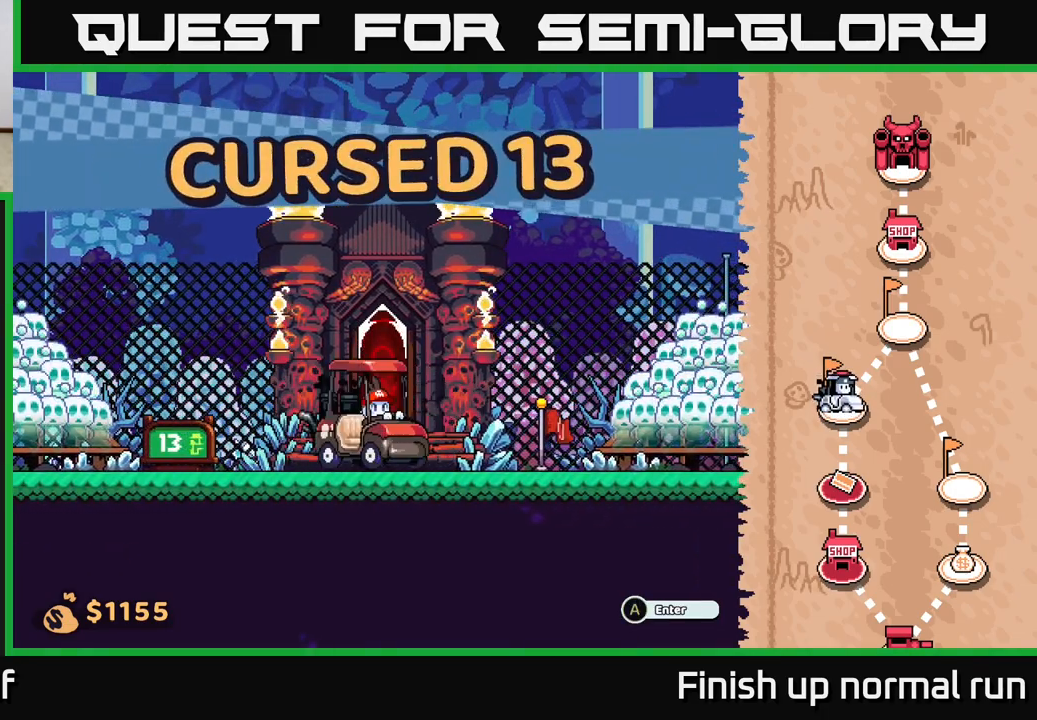
{"buttons": [], "left_stick": "right", "right_stick": "center", "events": [[367, "left_stick", "right"]]}